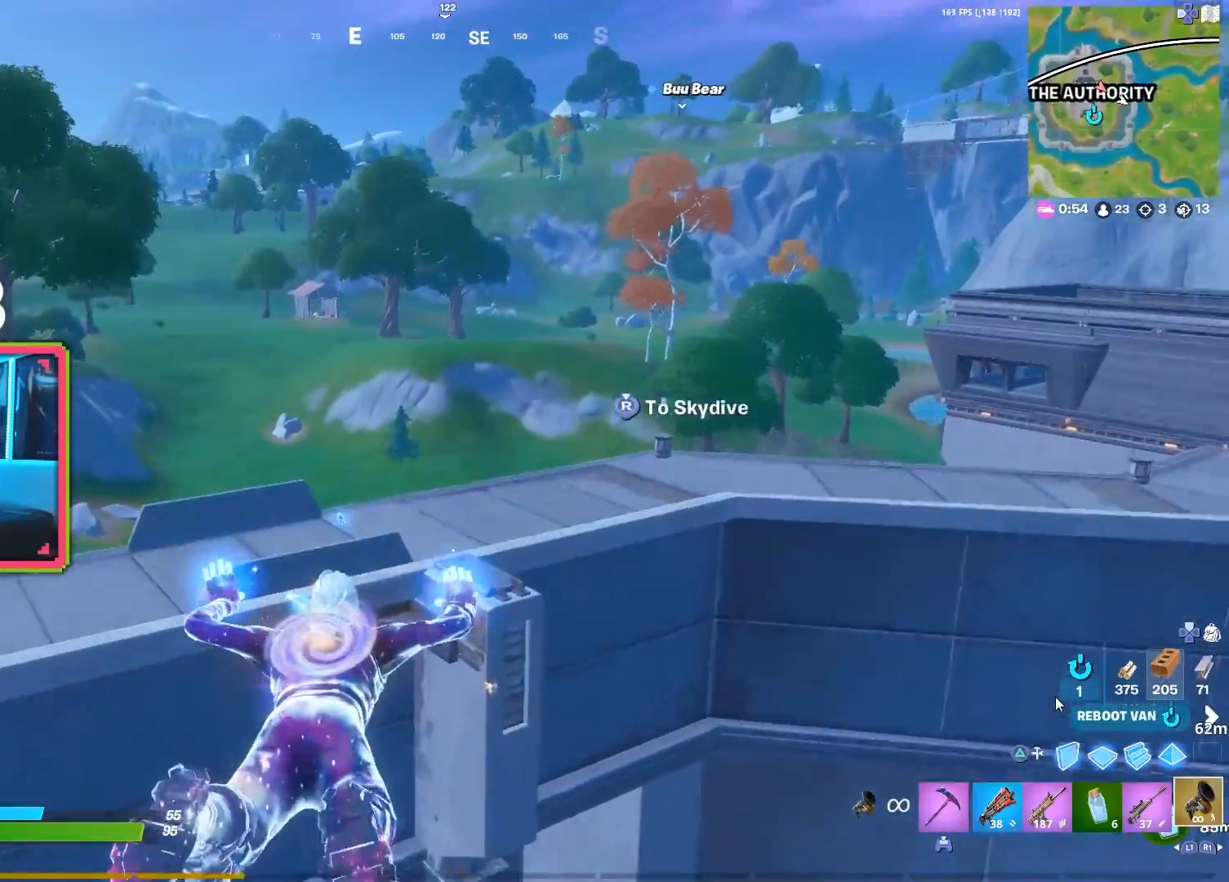
Gameplay with a controller (PlayStation layout); each line is a JSON object with the inputs held at the frame after it. "events" lists button and stick changes between this image and that frame as [ms after this image, input, new state], when the widget could be followed in between.
{"buttons": [], "left_stick": "up", "right_stick": "center", "events": []}
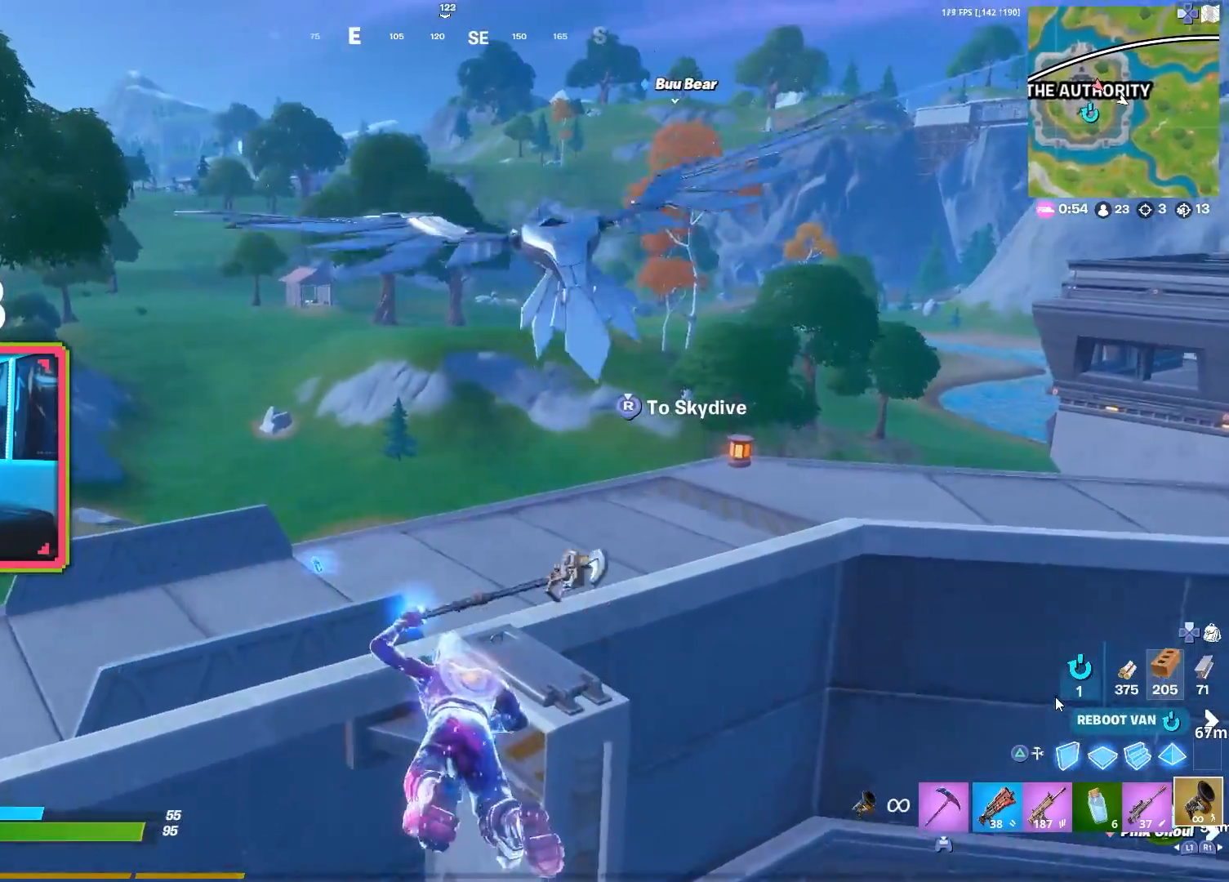
{"buttons": [], "left_stick": "up-right", "right_stick": "center", "events": [[300, "left_stick", "up-right"], [317, "right_stick", "right"], [417, "right_stick", "center"]]}
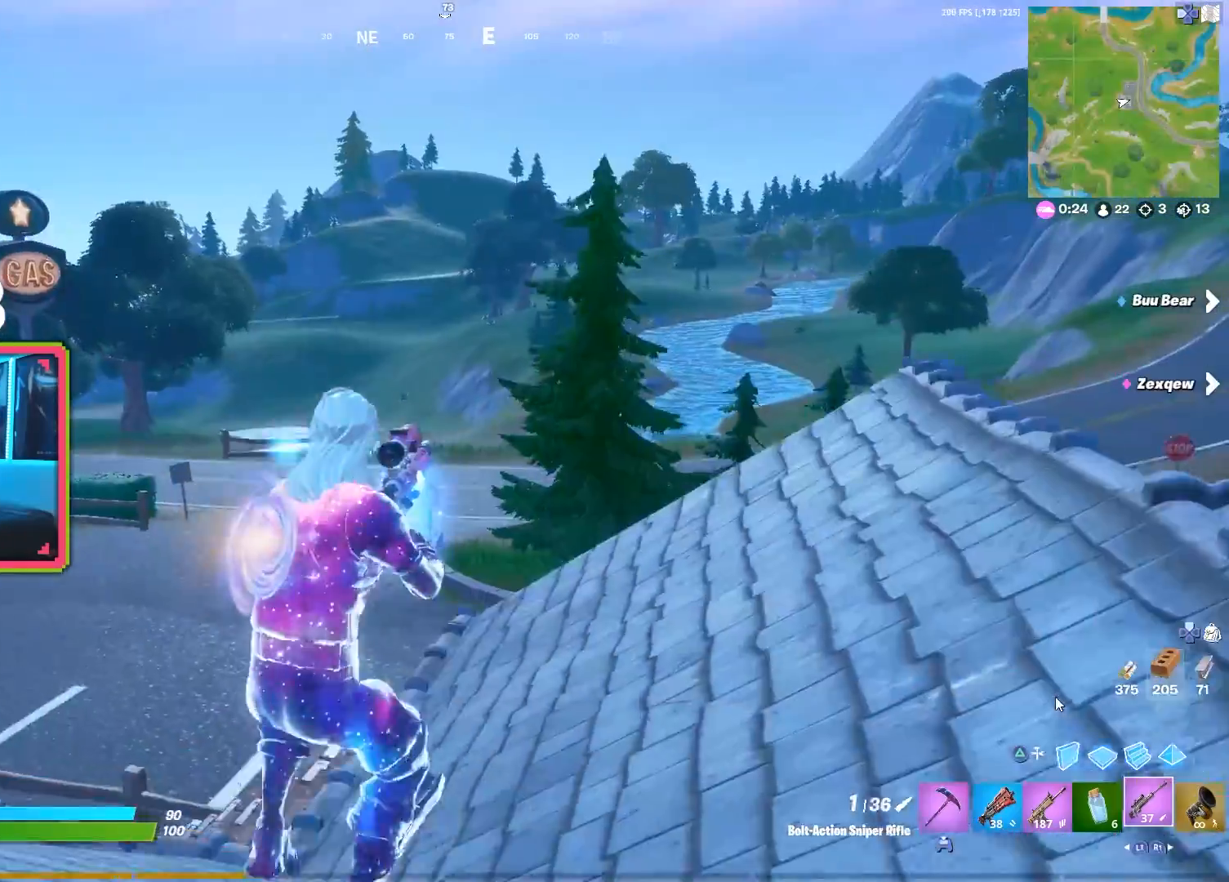
{"buttons": [], "left_stick": "up-right", "right_stick": "center", "events": []}
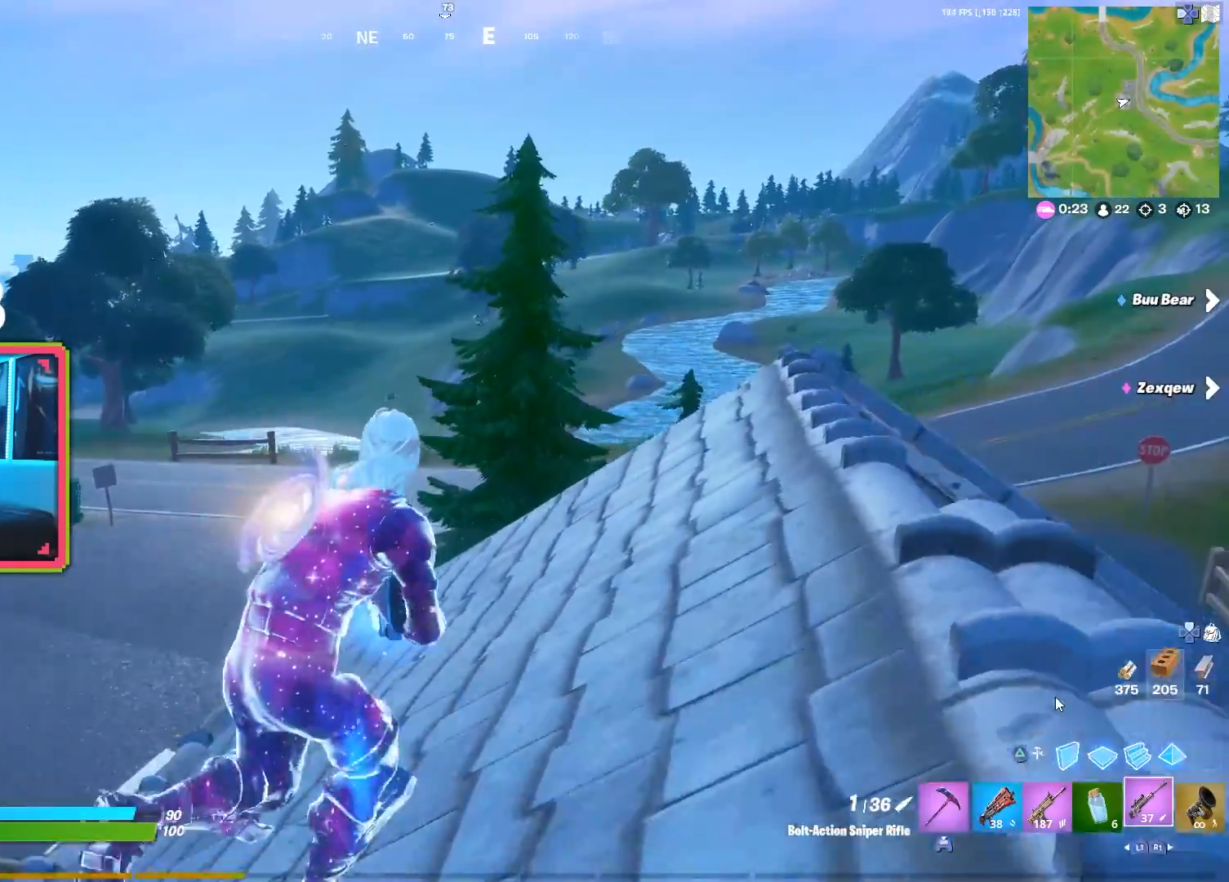
{"buttons": [], "left_stick": "left", "right_stick": "center", "events": [[83, "left_stick", "up"], [117, "R3", "down"], [183, "left_stick", "up-left"], [233, "R3", "up"], [483, "left_stick", "left"]]}
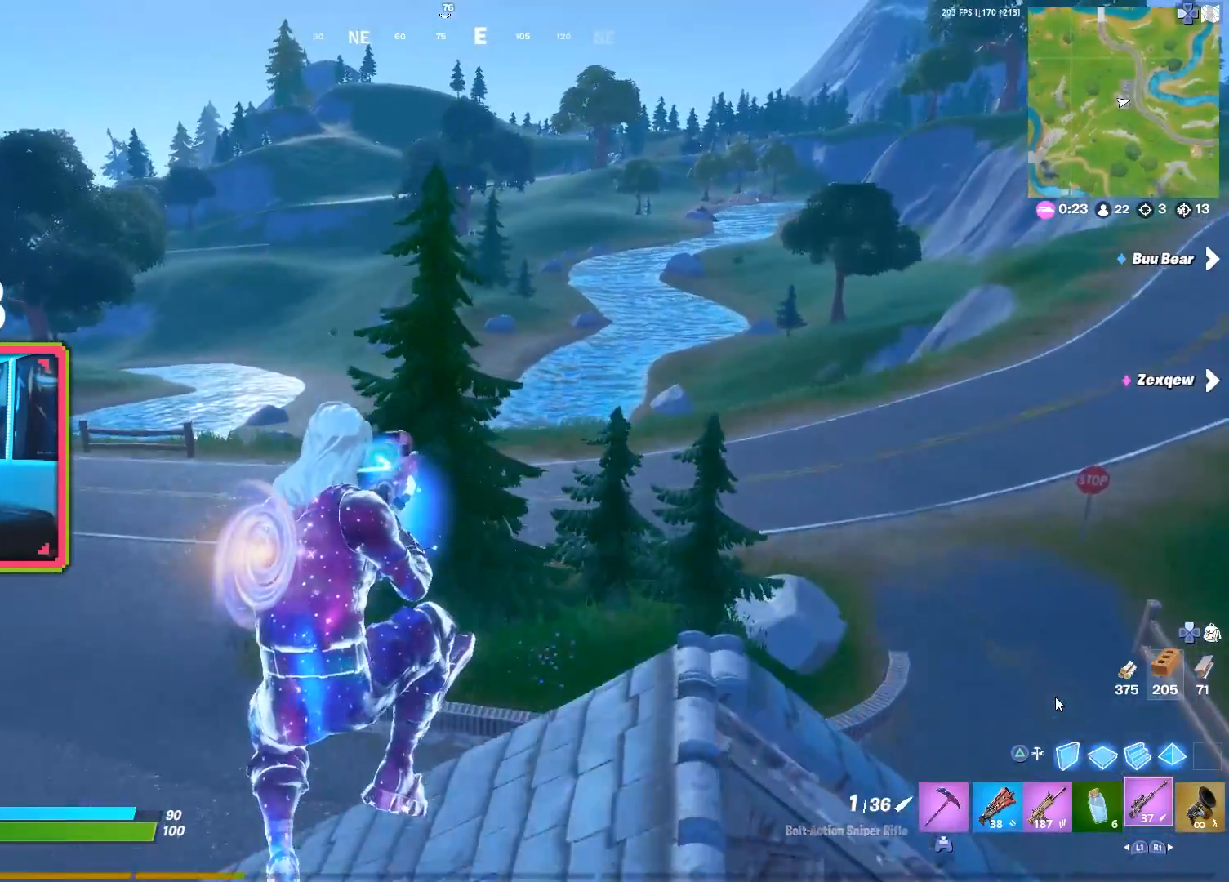
{"buttons": [], "left_stick": "left", "right_stick": "left", "events": [[350, "right_stick", "left"]]}
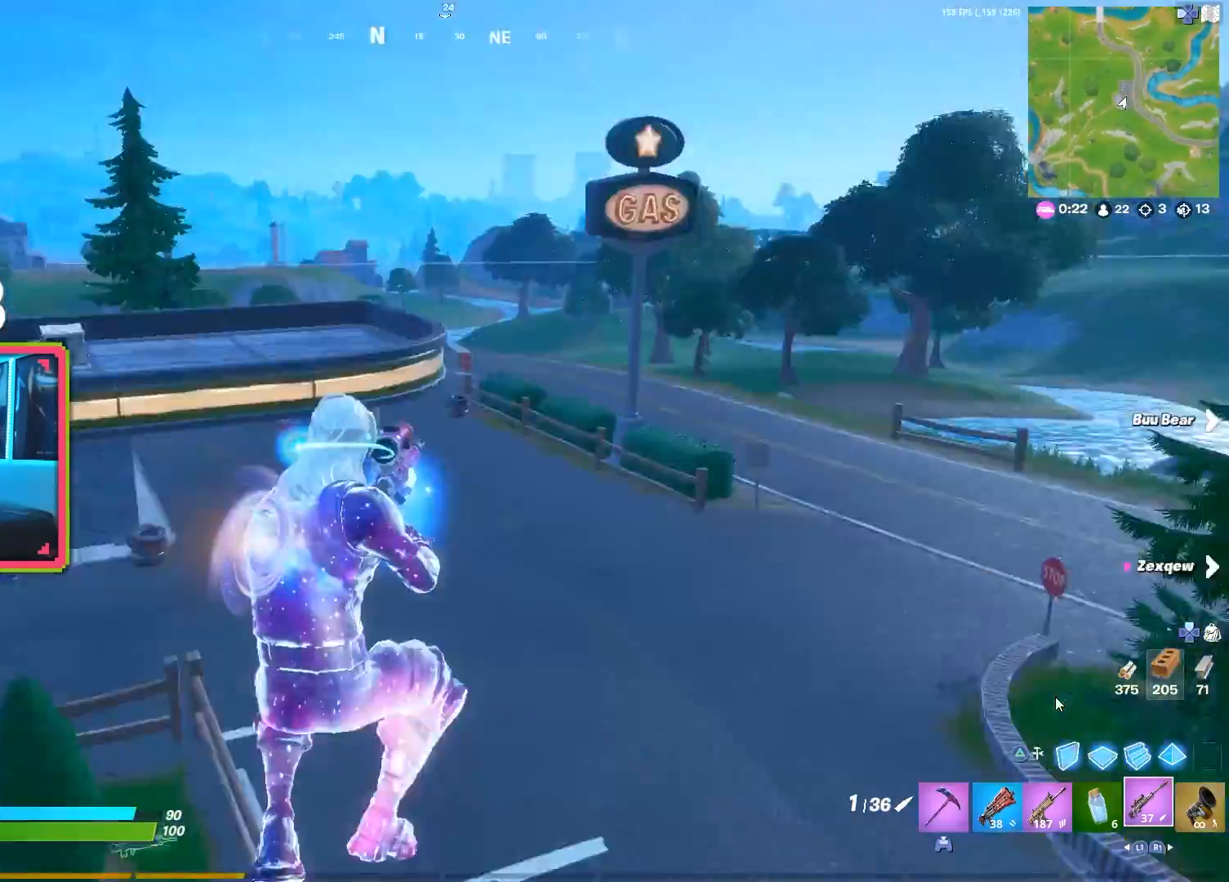
{"buttons": [], "left_stick": "left", "right_stick": "center", "events": [[67, "right_stick", "center"], [283, "right_stick", "right"], [417, "right_stick", "center"]]}
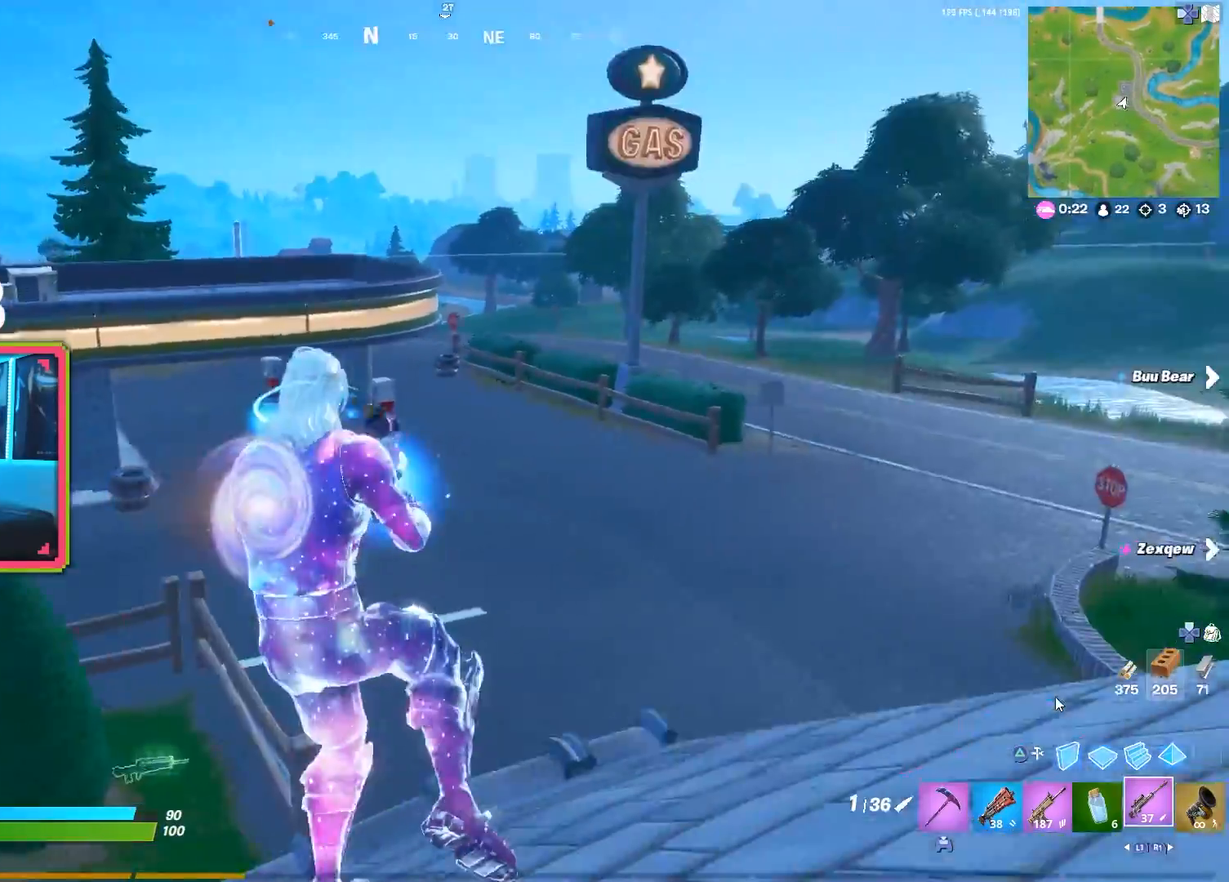
{"buttons": [], "left_stick": "up-right", "right_stick": "center", "events": [[33, "left_stick", "up-right"]]}
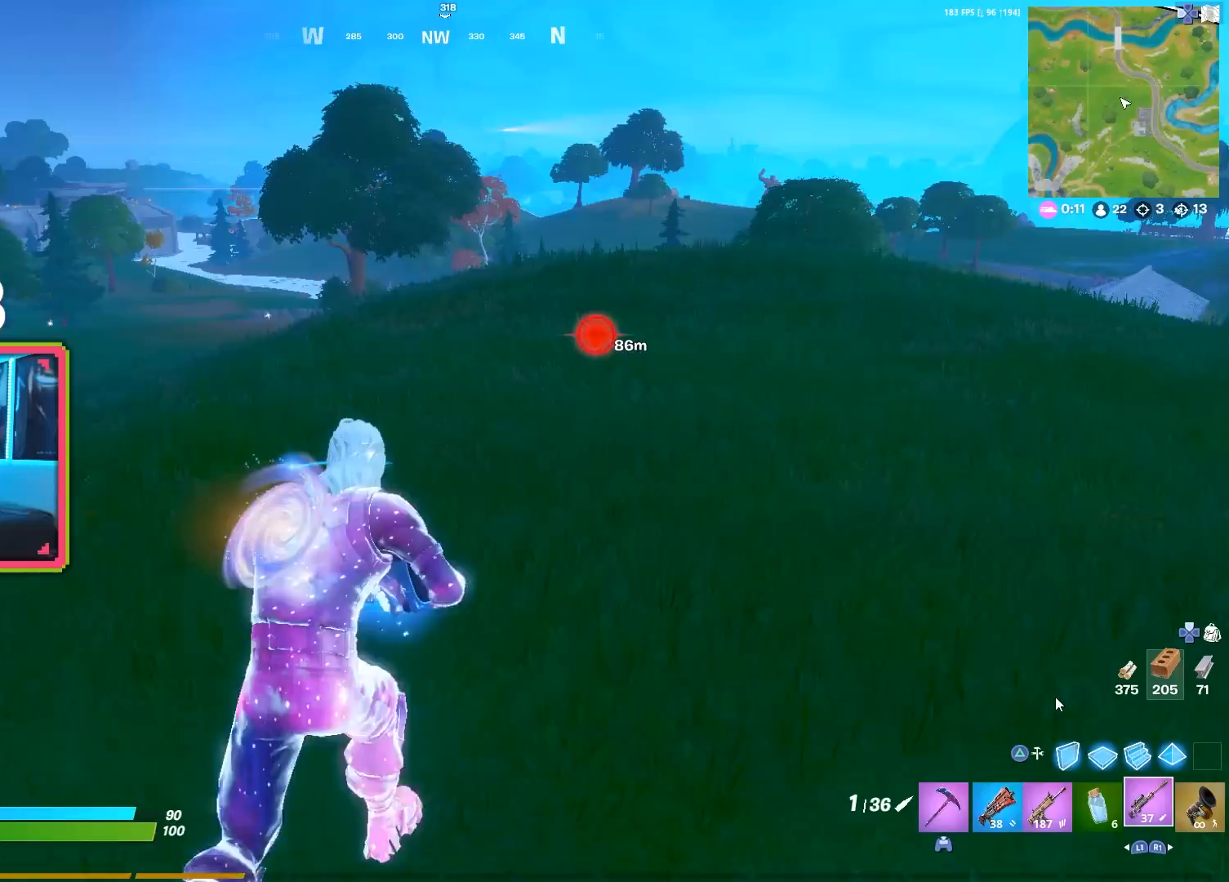
{"buttons": ["R3"], "left_stick": "up-right", "right_stick": "center", "events": [[400, "R3", "down"]]}
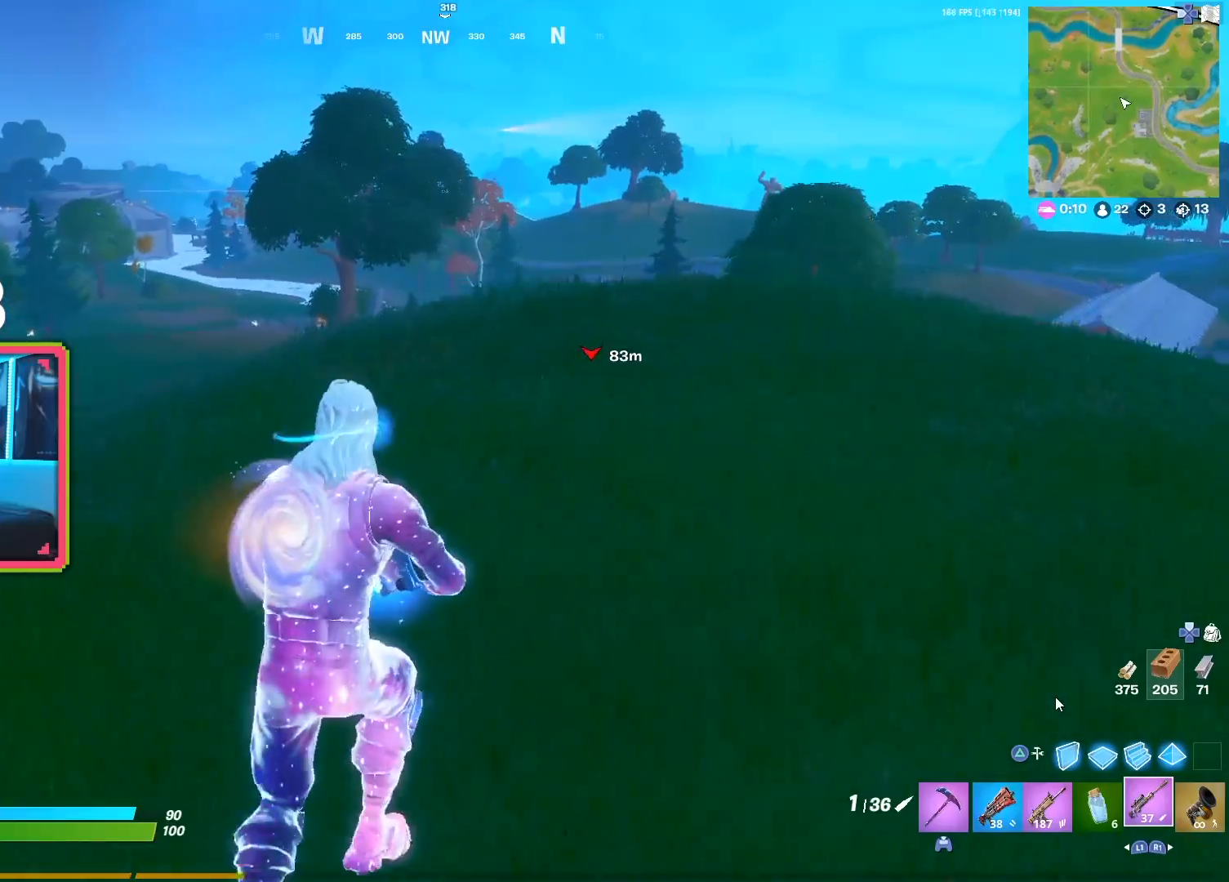
{"buttons": [], "left_stick": "up-right", "right_stick": "center", "events": [[33, "R3", "up"]]}
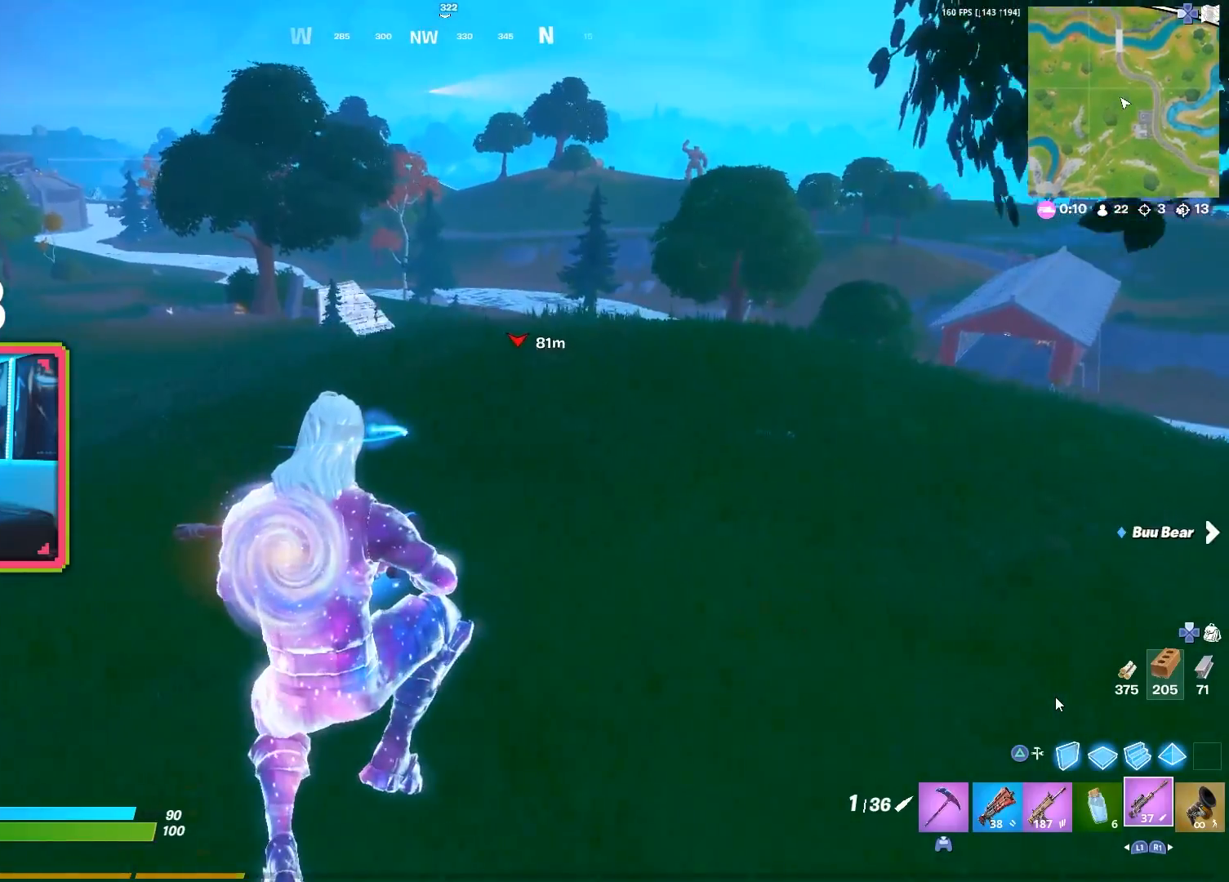
{"buttons": ["L2"], "left_stick": "up", "right_stick": "center", "events": [[33, "left_stick", "up"], [483, "L2", "down"]]}
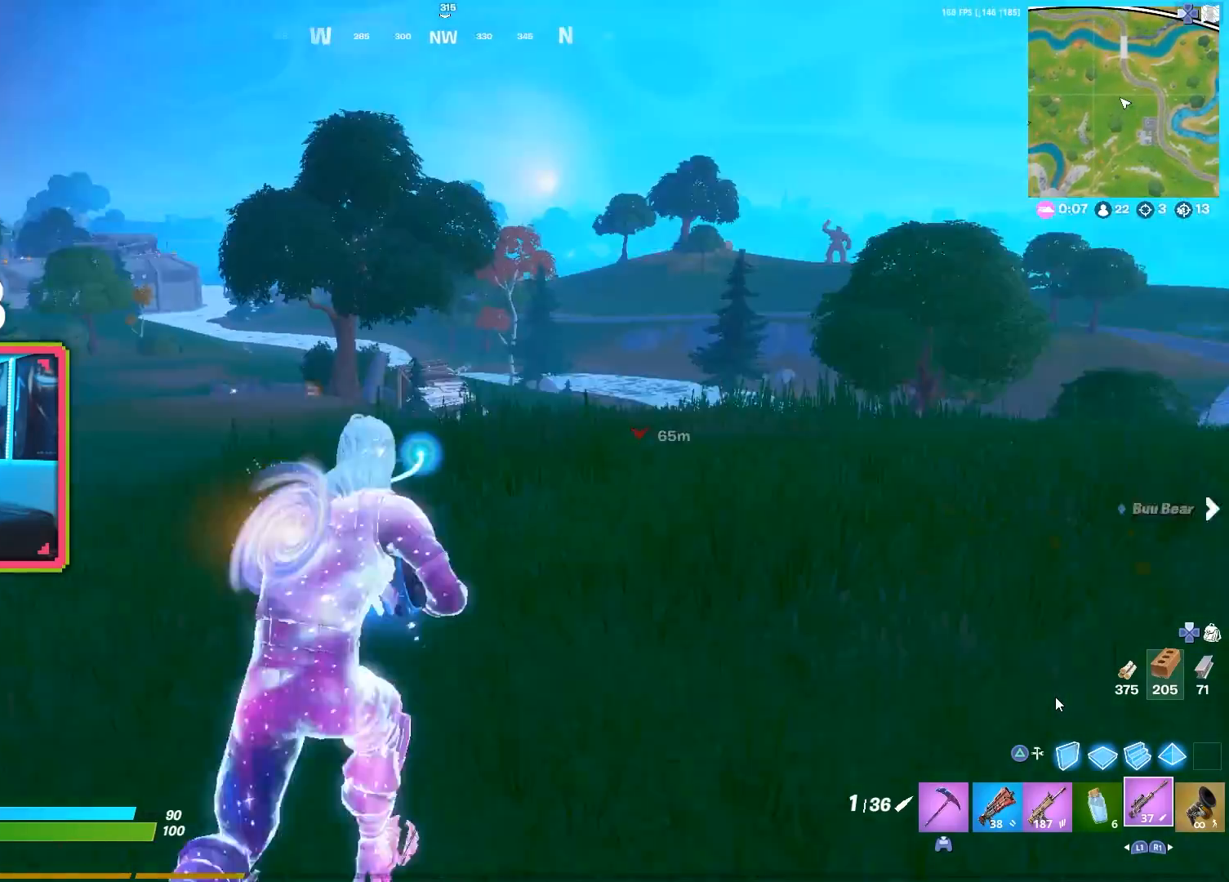
{"buttons": ["L2"], "left_stick": "up", "right_stick": "down", "events": [[267, "right_stick", "down-right"], [350, "right_stick", "down"]]}
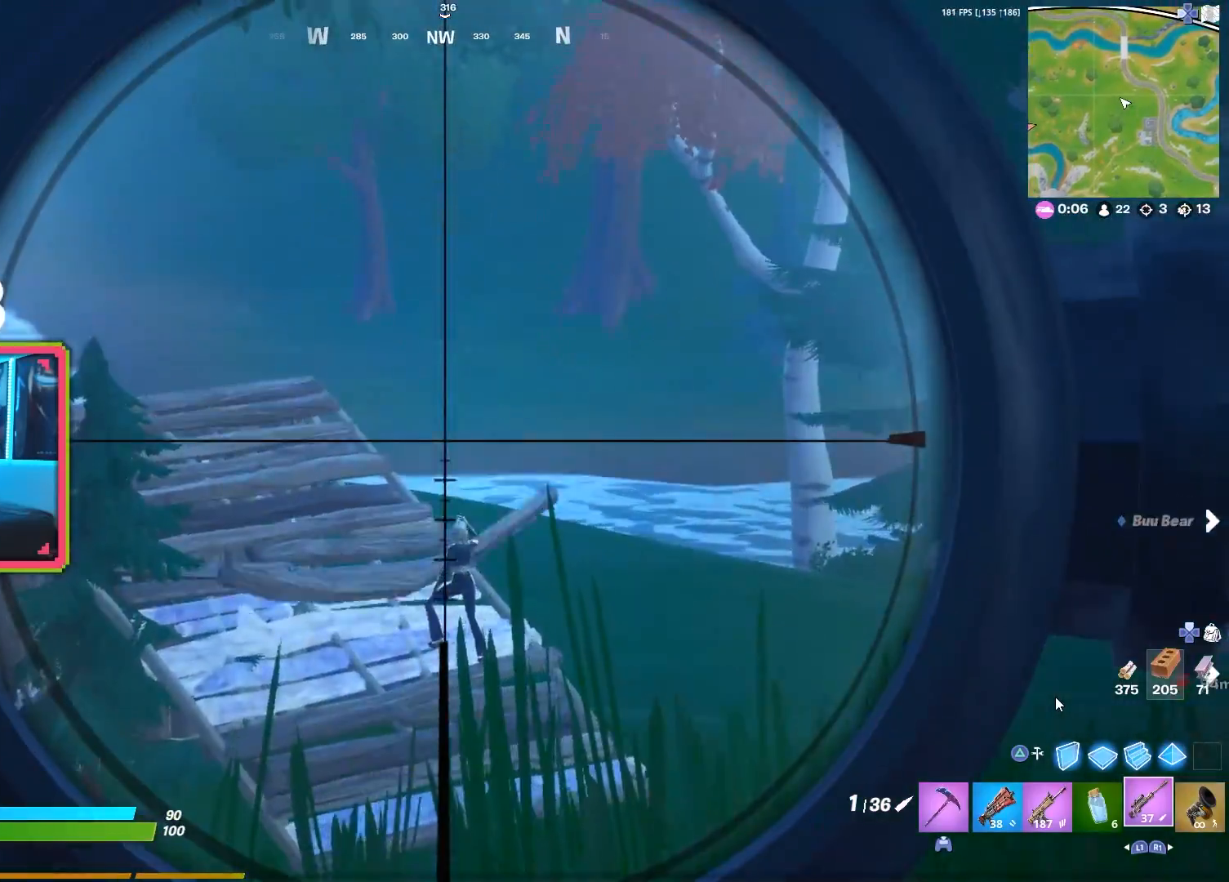
{"buttons": [], "left_stick": "up-left", "right_stick": "center", "events": [[267, "right_stick", "down-right"], [350, "R2", "down"], [367, "right_stick", "center"], [433, "L2", "up"], [467, "R2", "up"], [500, "left_stick", "up-left"]]}
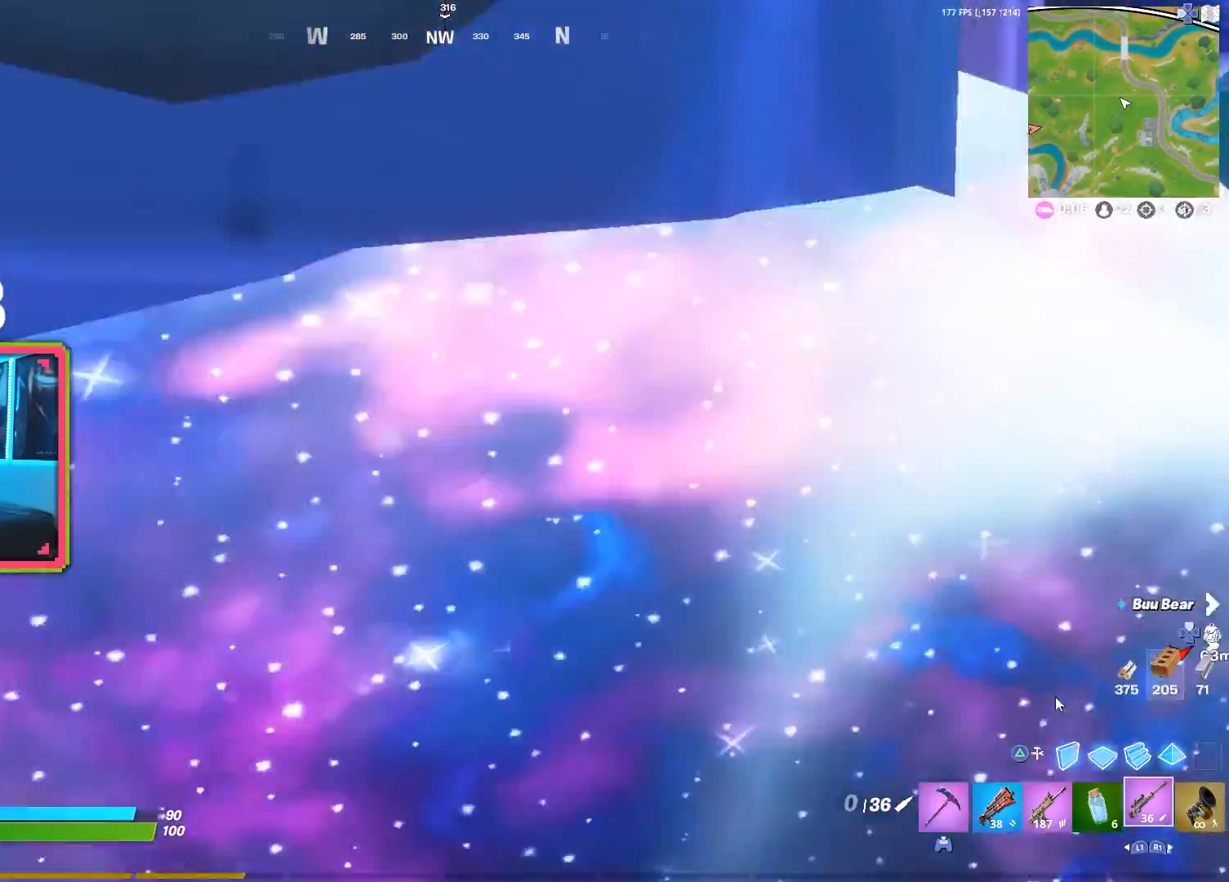
{"buttons": [], "left_stick": "down-right", "right_stick": "center", "events": [[150, "left_stick", "down-left"], [233, "left_stick", "down"], [433, "left_stick", "down-right"]]}
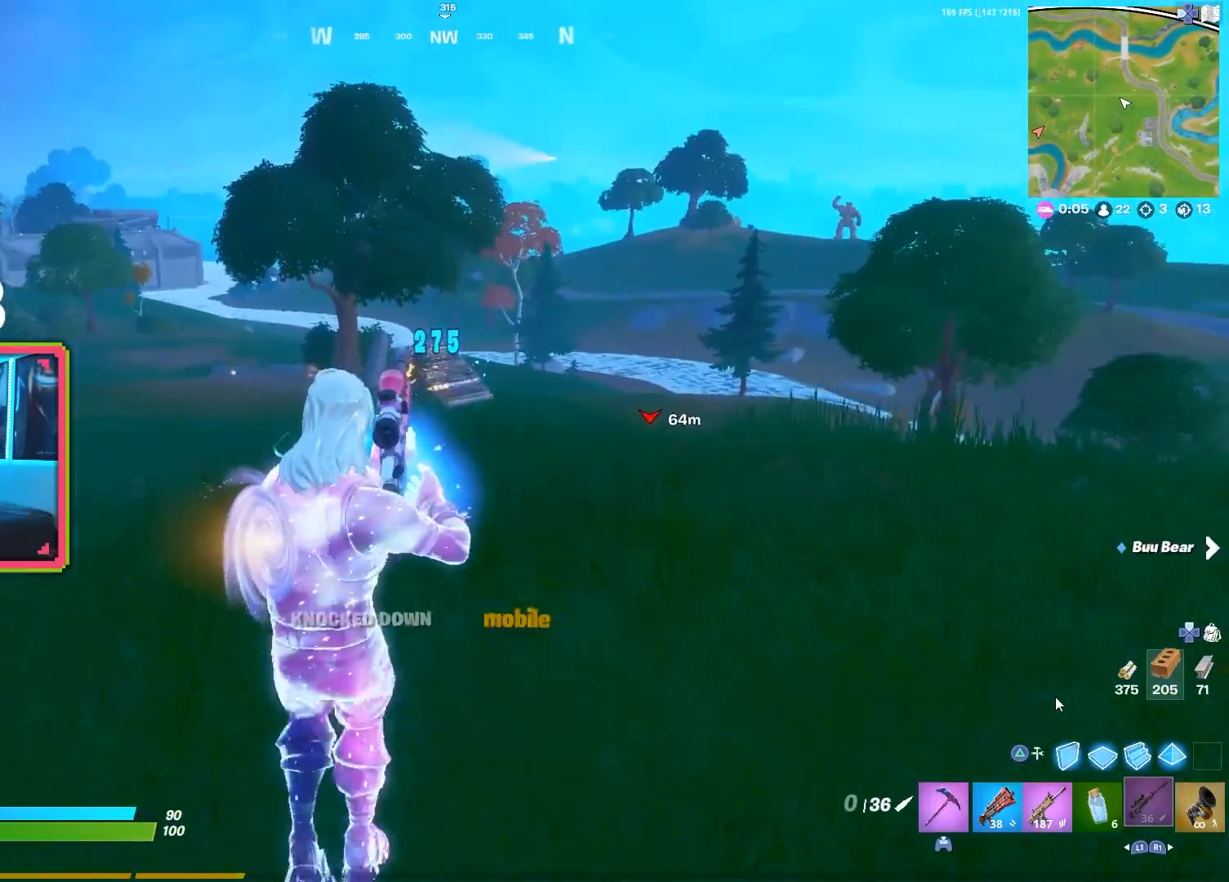
{"buttons": ["R3"], "left_stick": "right", "right_stick": "center", "events": [[83, "left_stick", "right"], [383, "R3", "down"]]}
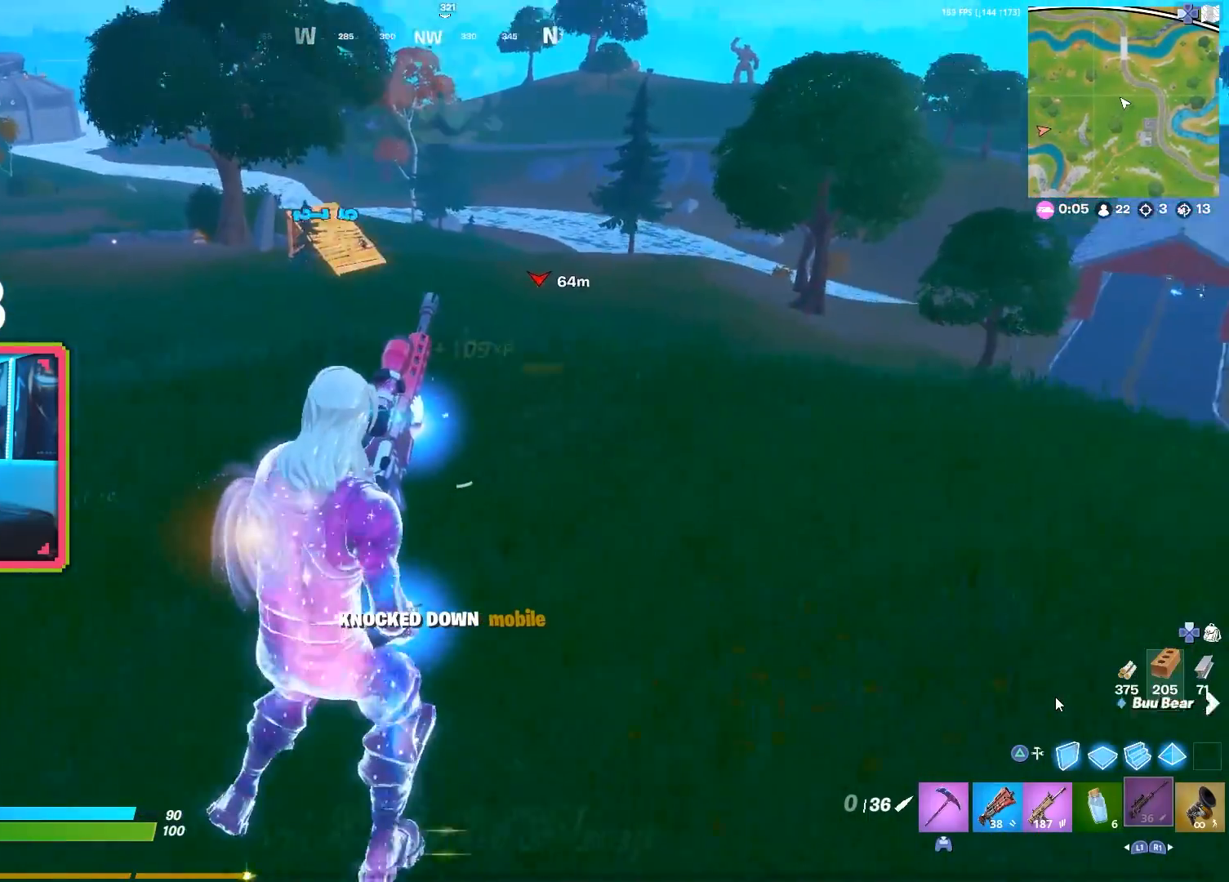
{"buttons": [], "left_stick": "right", "right_stick": "center", "events": [[50, "R3", "up"], [250, "right_stick", "right"], [383, "right_stick", "center"]]}
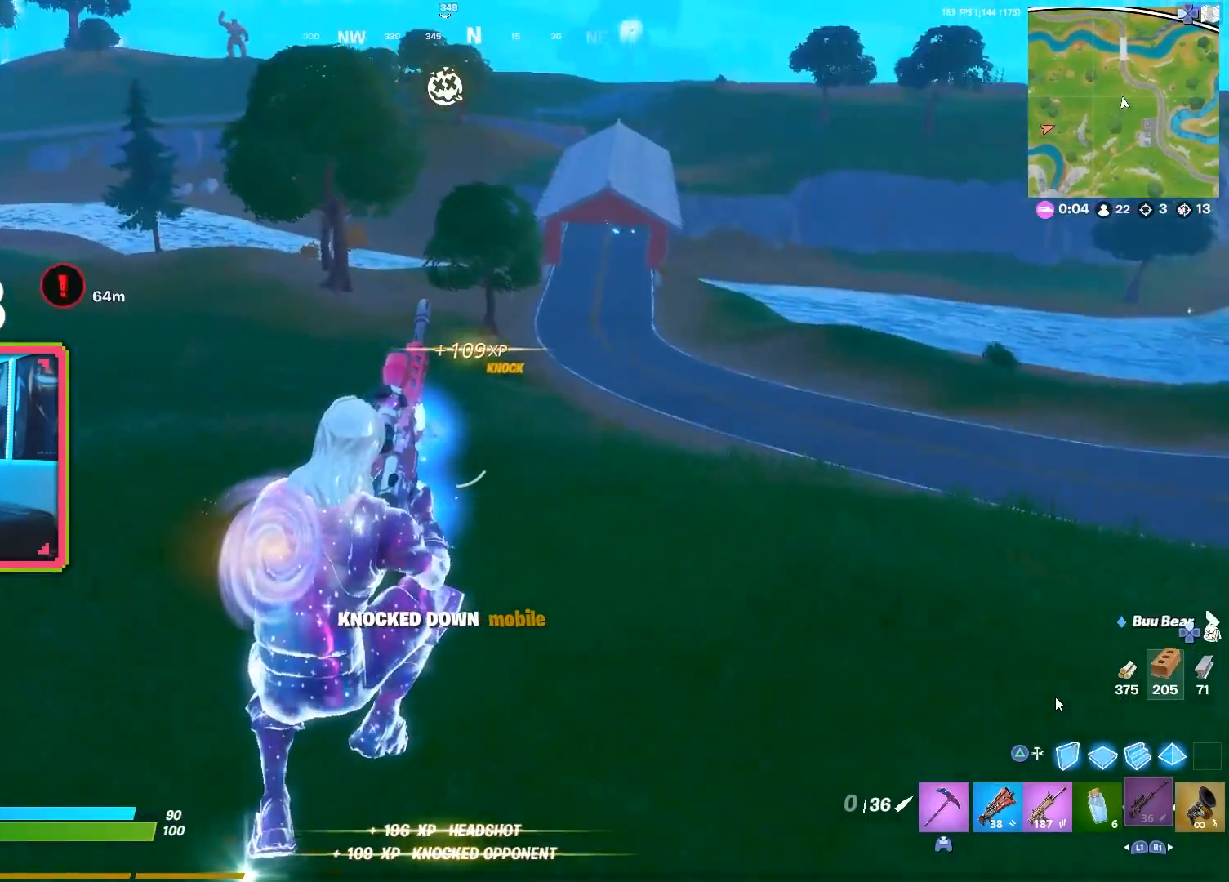
{"buttons": ["L2"], "left_stick": "up", "right_stick": "center", "events": [[100, "L2", "down"], [100, "left_stick", "up-left"], [183, "left_stick", "up-right"], [400, "left_stick", "up"]]}
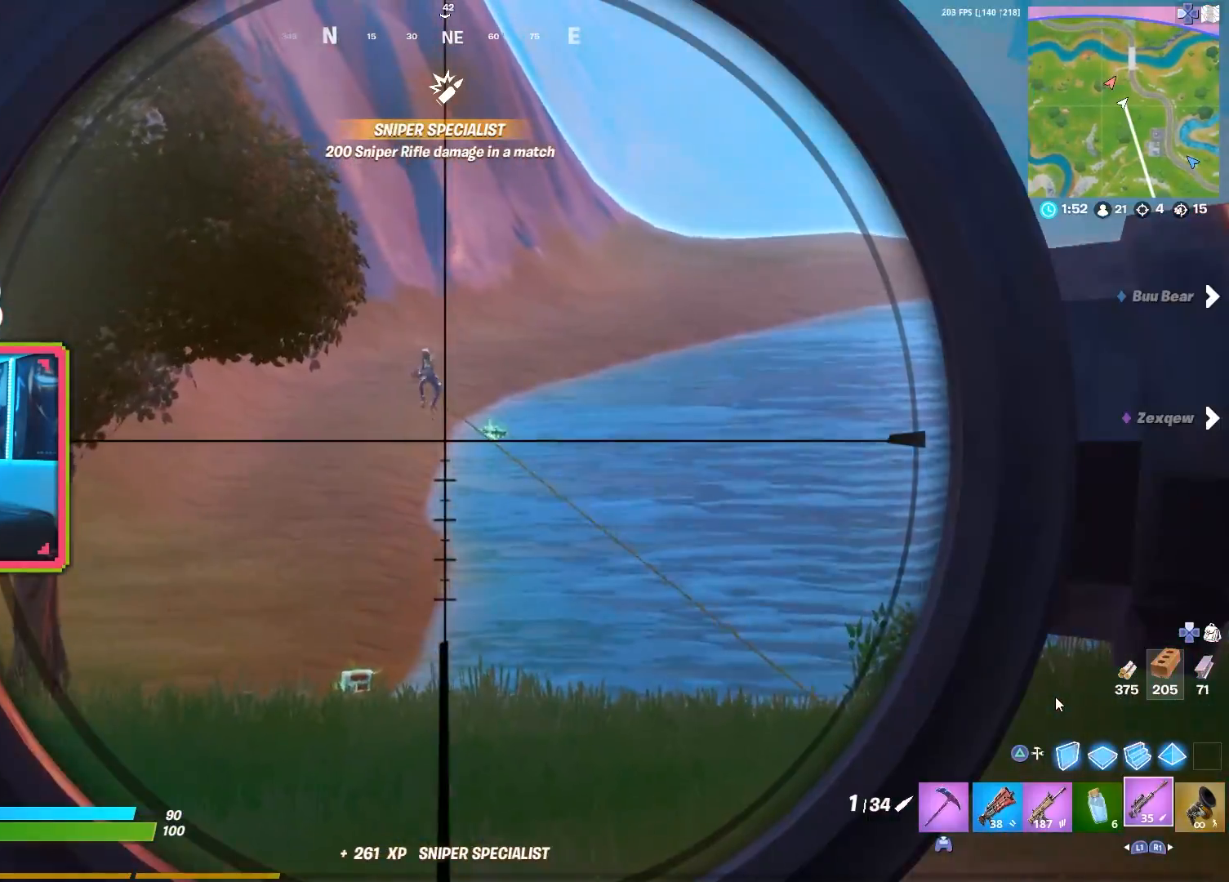
{"buttons": [], "left_stick": "up-left", "right_stick": "center", "events": [[283, "R2", "down"], [300, "L2", "up"], [317, "left_stick", "up-left"], [417, "R2", "up"]]}
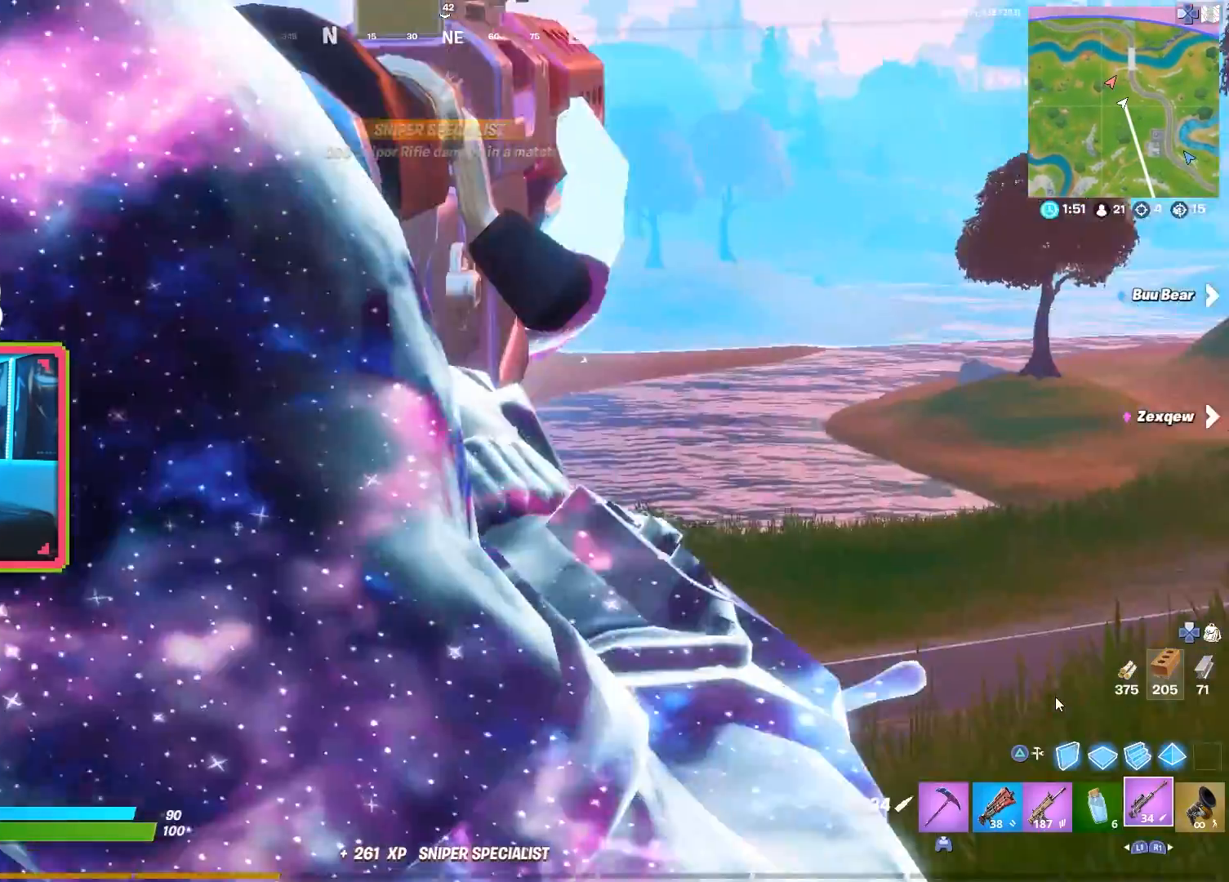
{"buttons": [], "left_stick": "up", "right_stick": "center", "events": [[117, "L1", "down"], [250, "L1", "up"], [467, "left_stick", "up"]]}
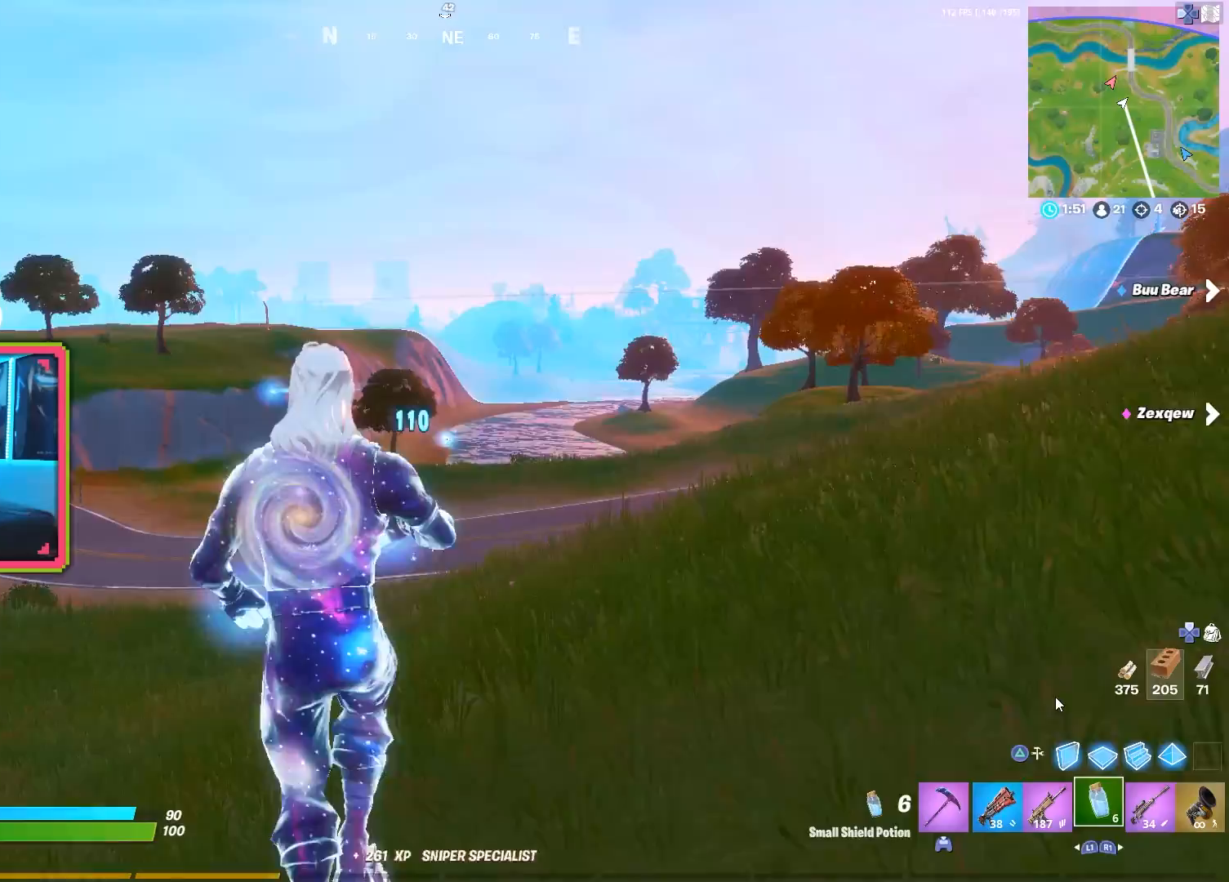
{"buttons": ["L1"], "left_stick": "up", "right_stick": "center", "events": [[183, "L1", "down"], [283, "L1", "up"], [483, "L1", "down"]]}
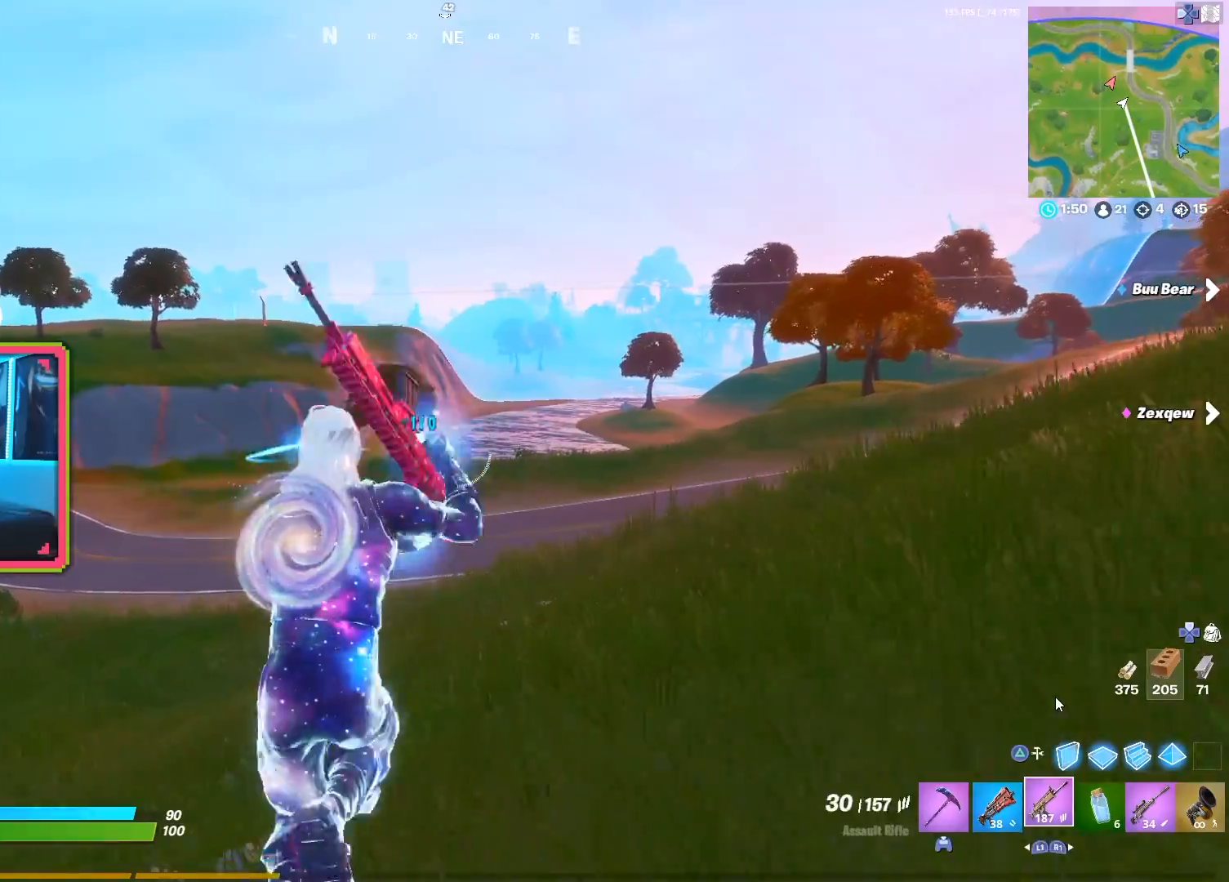
{"buttons": ["CROSS", "L2"], "left_stick": "up", "right_stick": "center", "events": [[17, "L1", "up"], [167, "R1", "down"], [300, "R1", "up"], [317, "L2", "down"], [467, "CROSS", "down"]]}
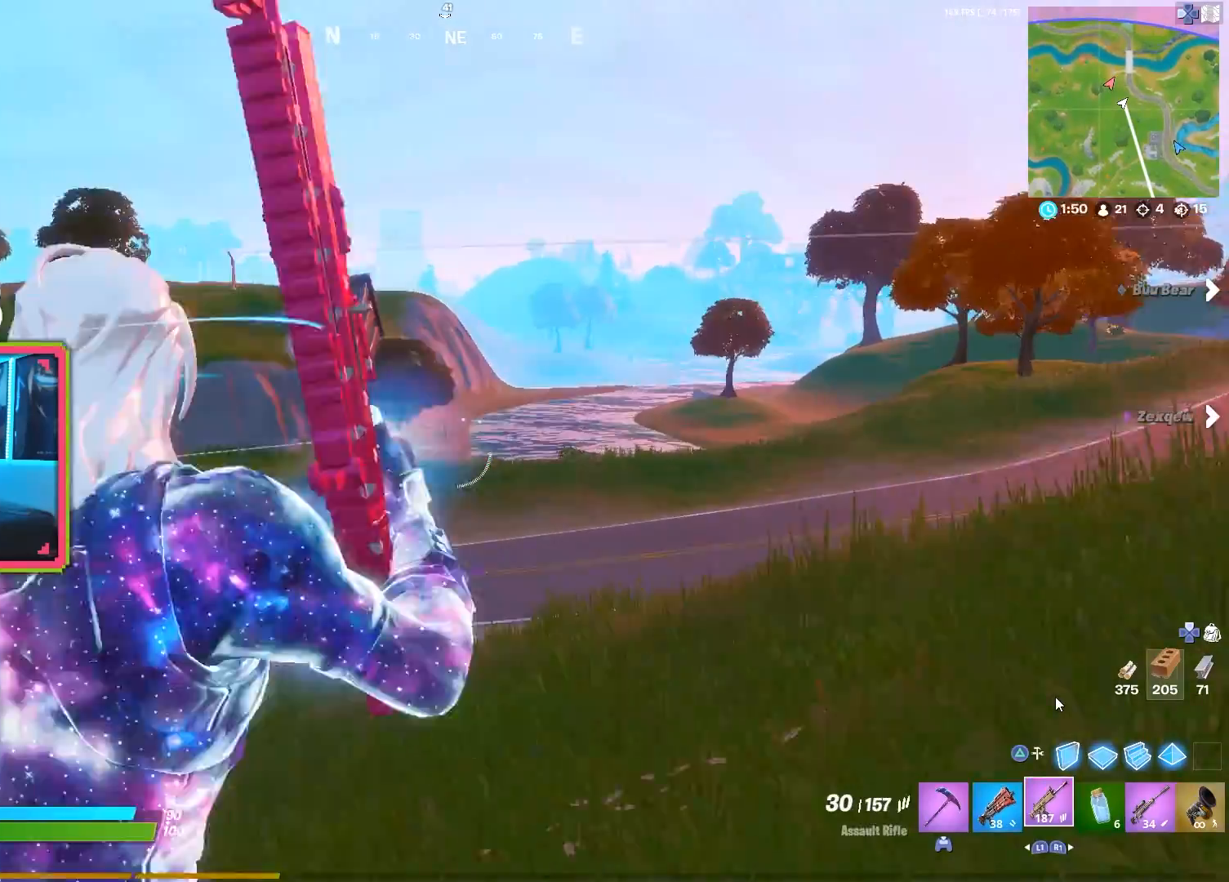
{"buttons": ["L2"], "left_stick": "up", "right_stick": "center", "events": [[117, "CROSS", "up"], [233, "left_stick", "up-left"], [417, "left_stick", "up"]]}
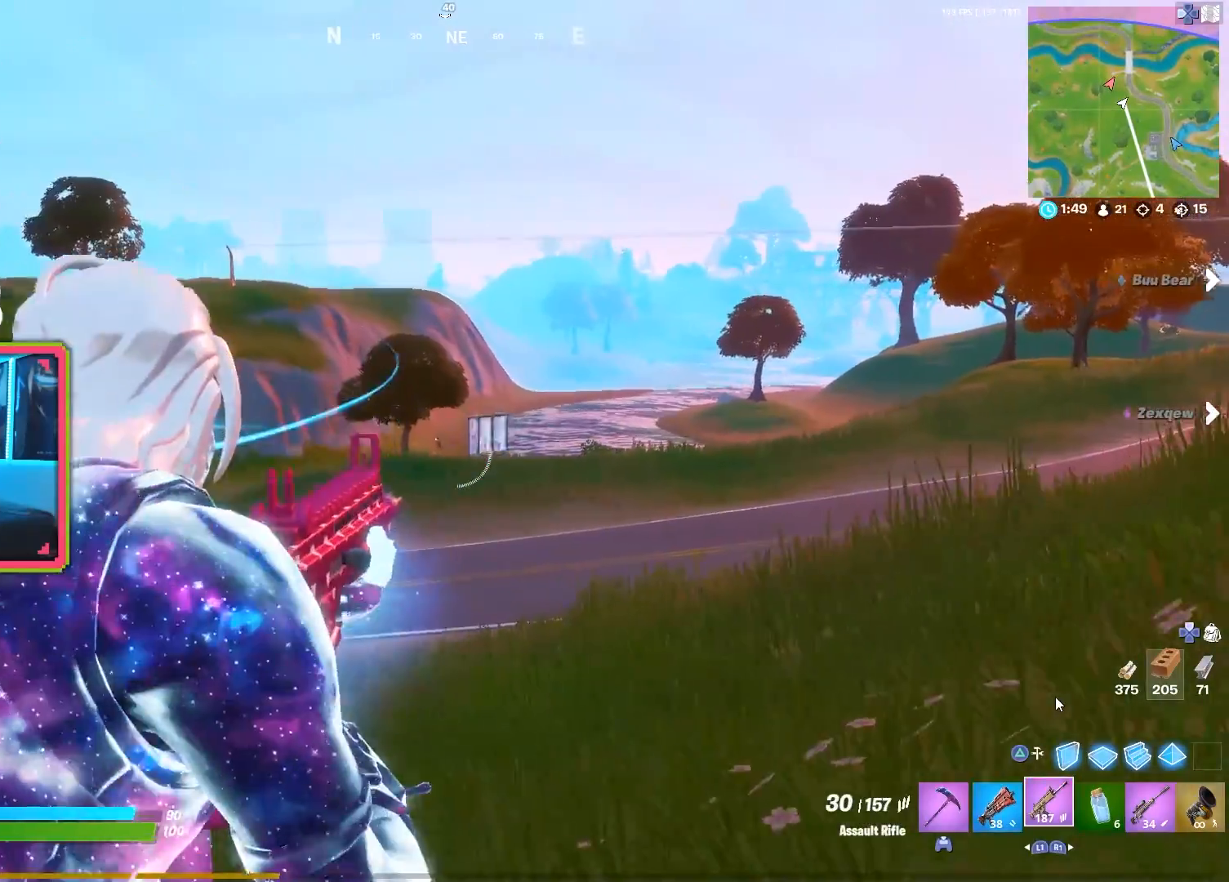
{"buttons": ["L2", "R2"], "left_stick": "right", "right_stick": "center", "events": [[17, "R2", "down"], [100, "left_stick", "center"], [350, "left_stick", "right"]]}
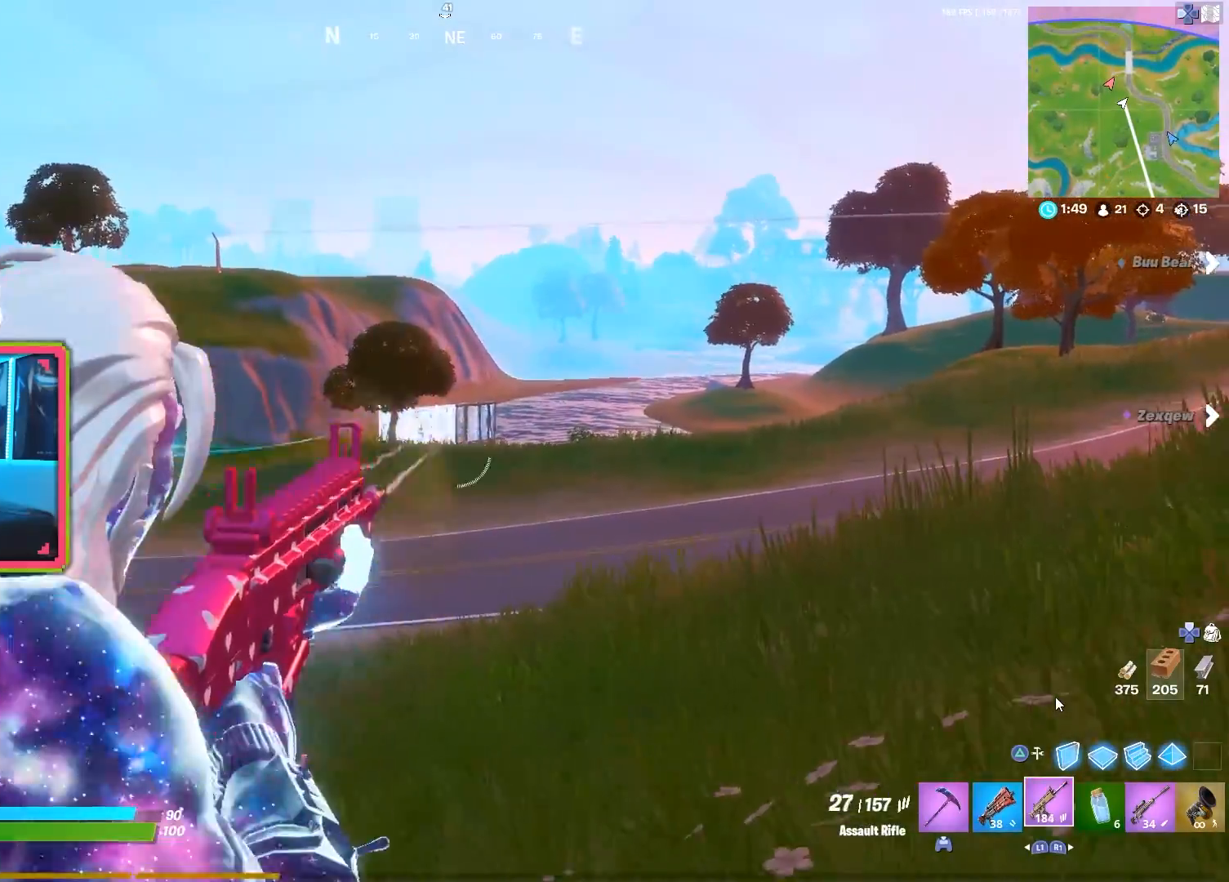
{"buttons": ["R3"], "left_stick": "up-left", "right_stick": "center", "events": [[17, "left_stick", "center"], [67, "left_stick", "up-left"], [183, "left_stick", "right"], [233, "left_stick", "up-right"], [250, "R2", "up"], [283, "L2", "up"], [283, "R3", "down"], [417, "R3", "up"], [467, "R3", "down"], [467, "left_stick", "up-left"]]}
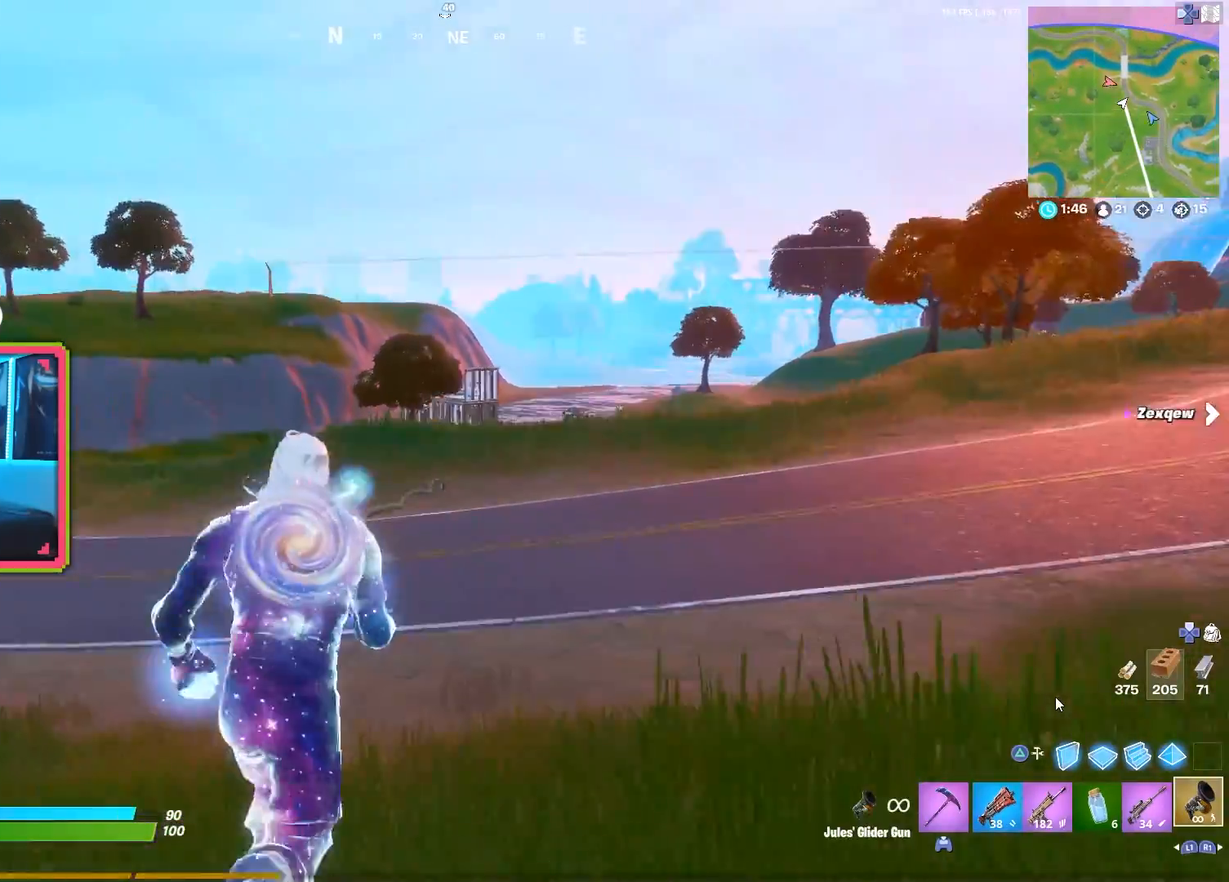
{"buttons": [], "left_stick": "left", "right_stick": "left", "events": [[50, "R3", "up"], [50, "right_stick", "right"], [133, "left_stick", "left"], [250, "right_stick", "center"], [433, "right_stick", "left"]]}
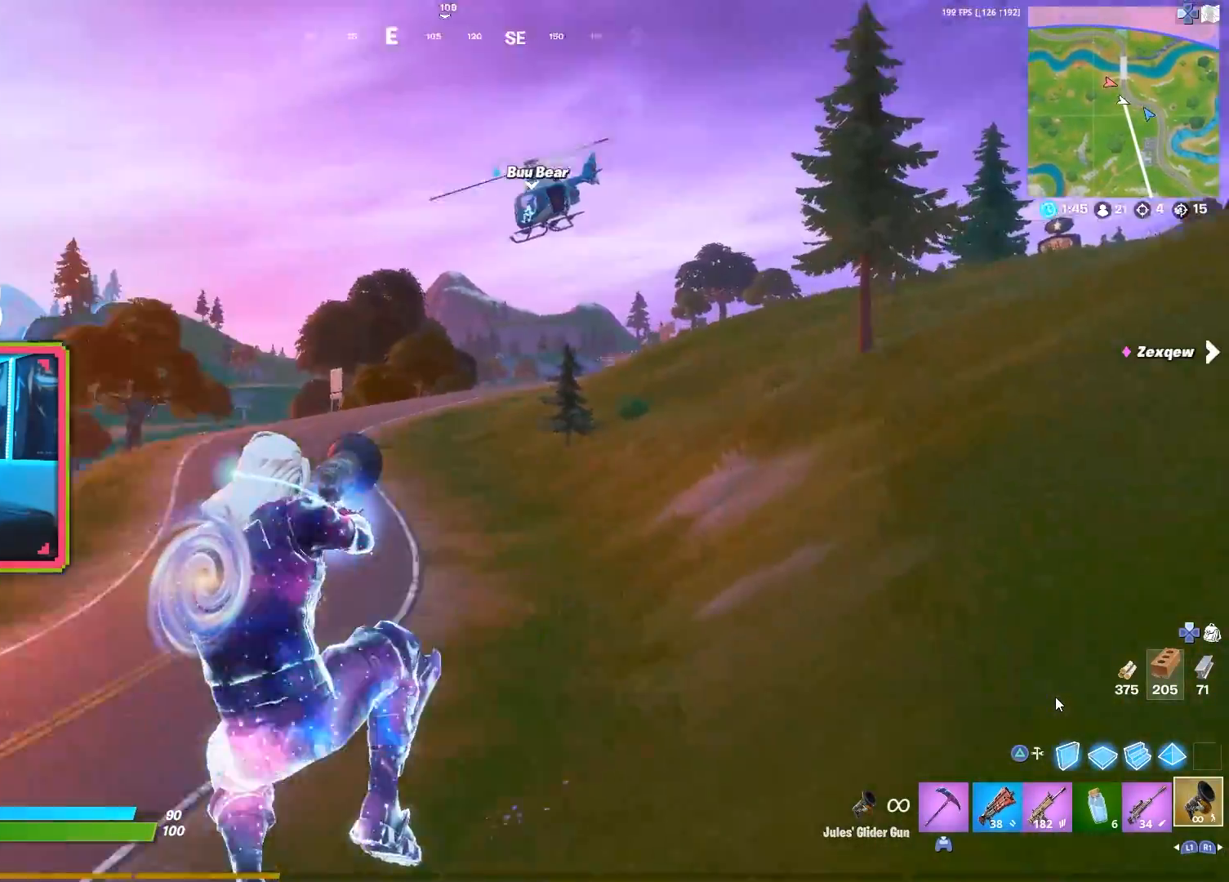
{"buttons": ["R2"], "left_stick": "up", "right_stick": "center", "events": [[100, "left_stick", "up-left"], [150, "right_stick", "center"], [500, "R2", "down"], [500, "left_stick", "up"]]}